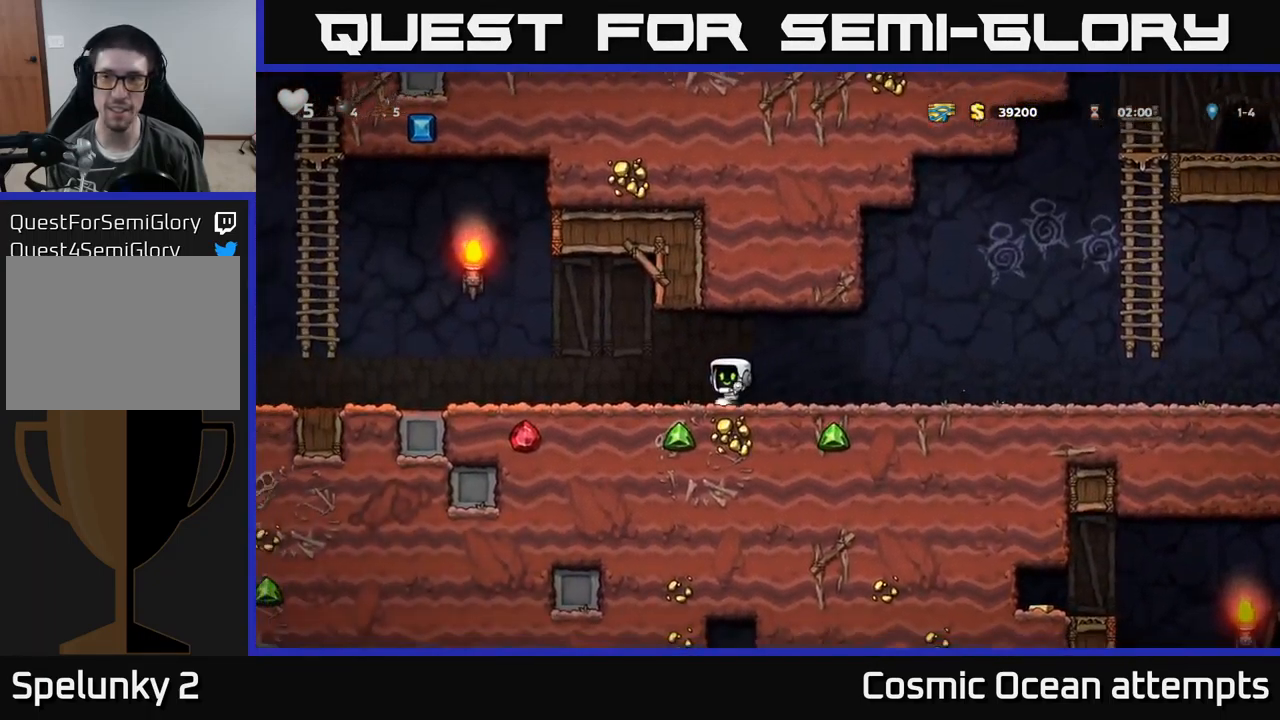
Gameplay with a controller (Xbox layout); each line is a JSON object with the inputs held at the frame after it. "events" lists button and stick changes between this image and that frame as [ms after this image, input, new state], when the widget could be followed in between. Not read: right_stick.
{"buttons": ["A", "DPAD_LEFT"], "left_stick": "center", "events": [[17, "A", "down"], [83, "A", "up"], [483, "A", "down"]]}
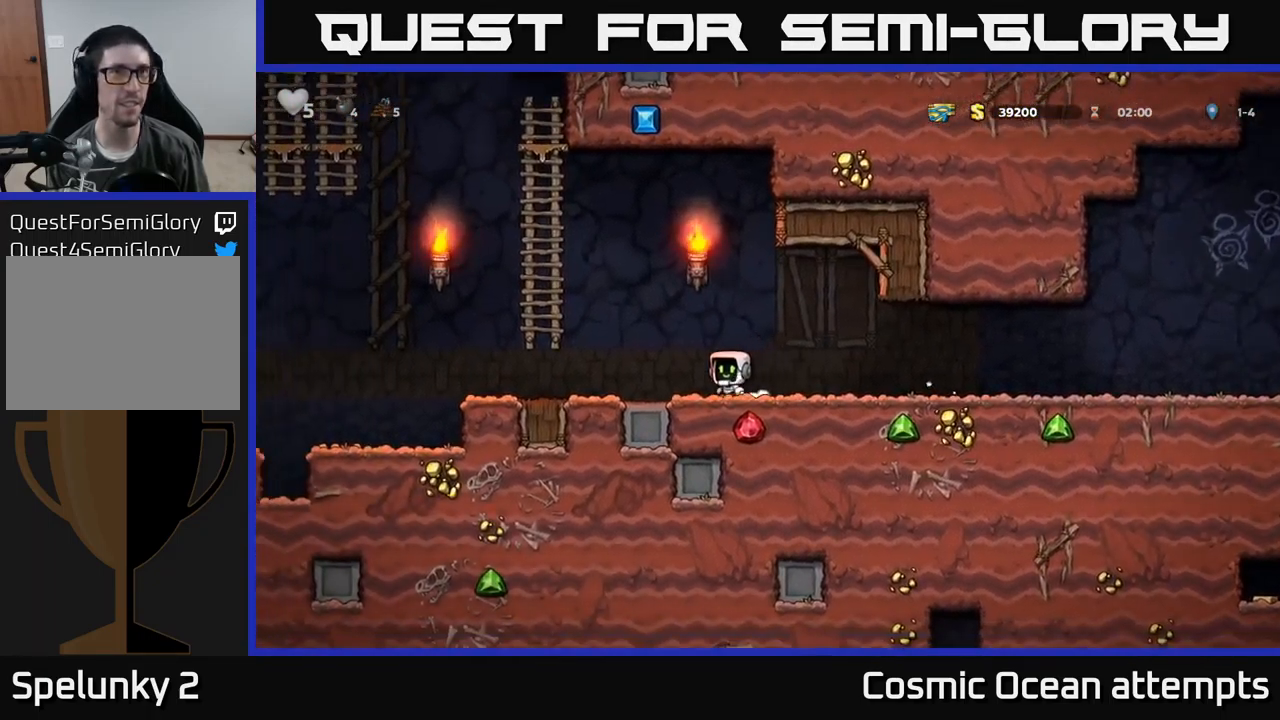
{"buttons": ["DPAD_LEFT"], "left_stick": "center", "events": [[33, "A", "up"]]}
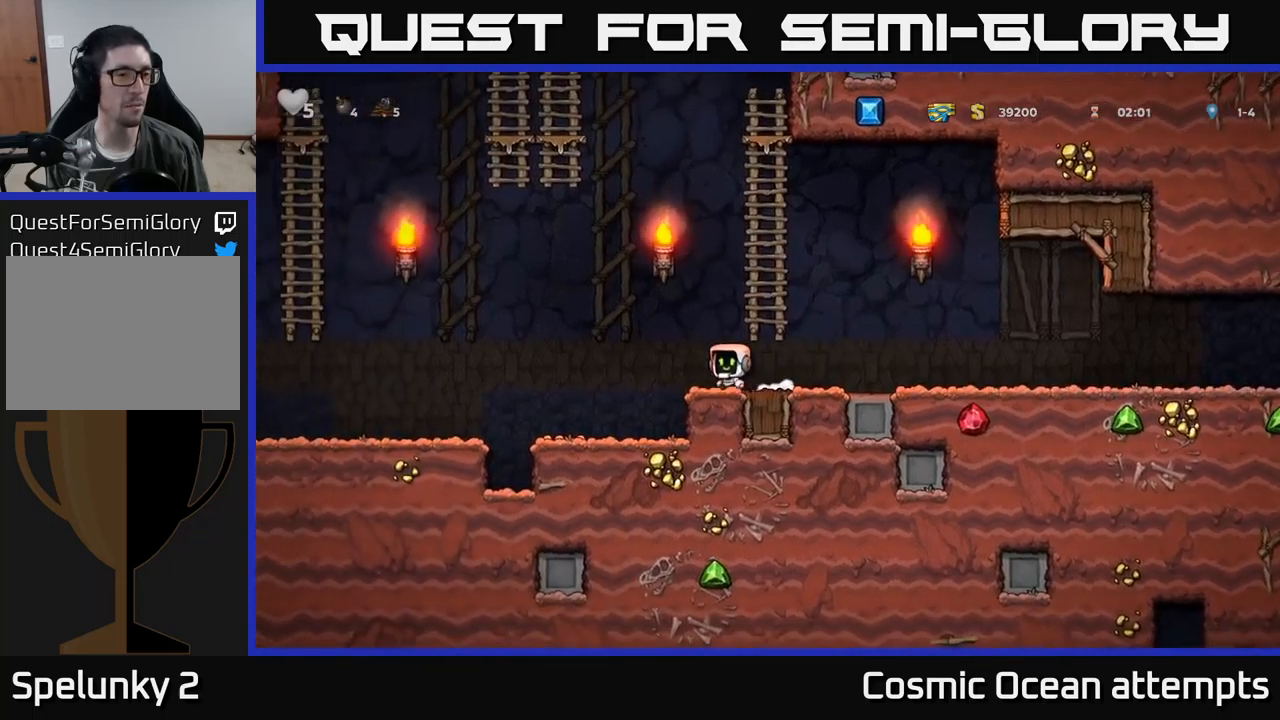
{"buttons": ["DPAD_LEFT"], "left_stick": "center", "events": [[117, "A", "down"], [234, "A", "up"]]}
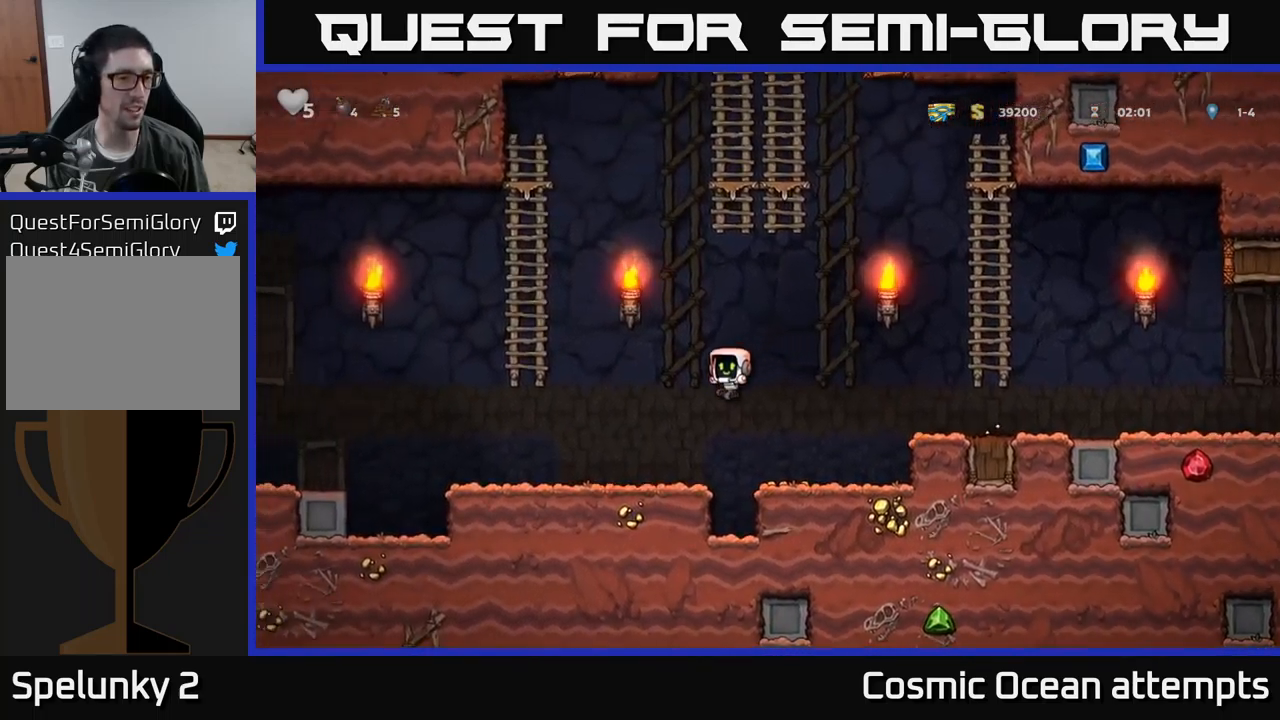
{"buttons": ["A", "DPAD_LEFT"], "left_stick": "center", "events": [[467, "A", "down"]]}
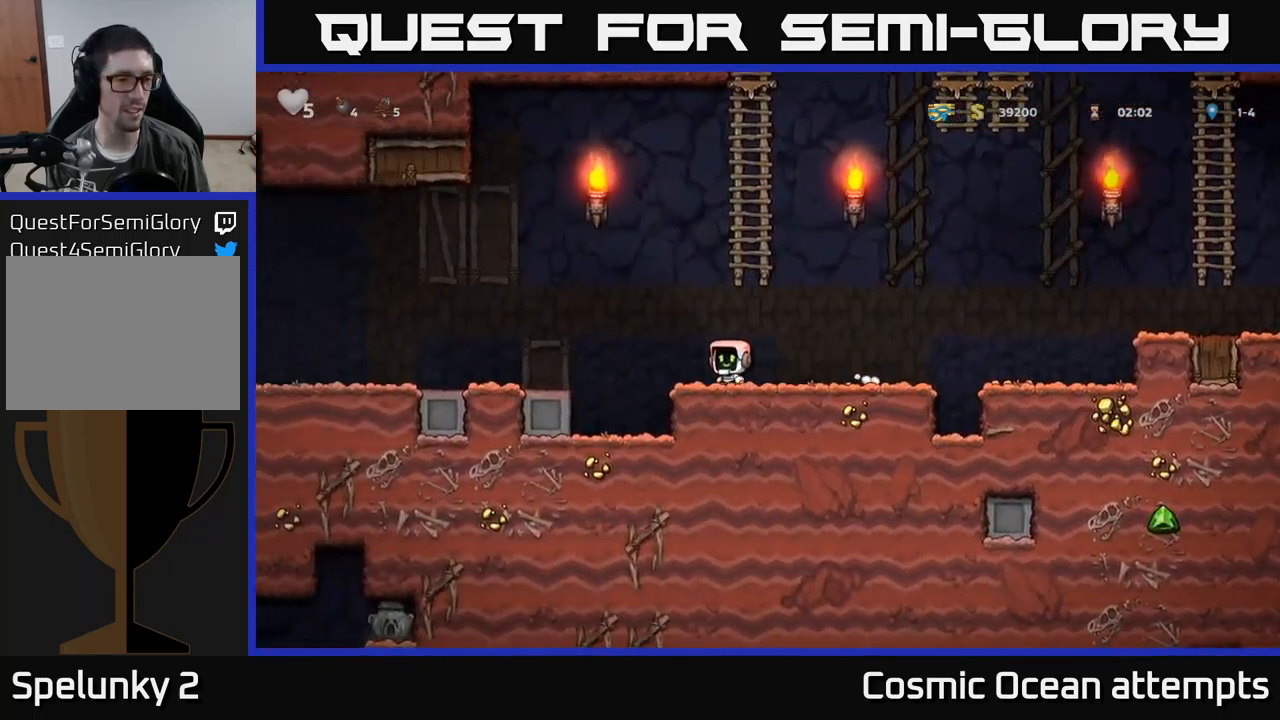
{"buttons": ["DPAD_LEFT"], "left_stick": "center", "events": [[67, "A", "up"]]}
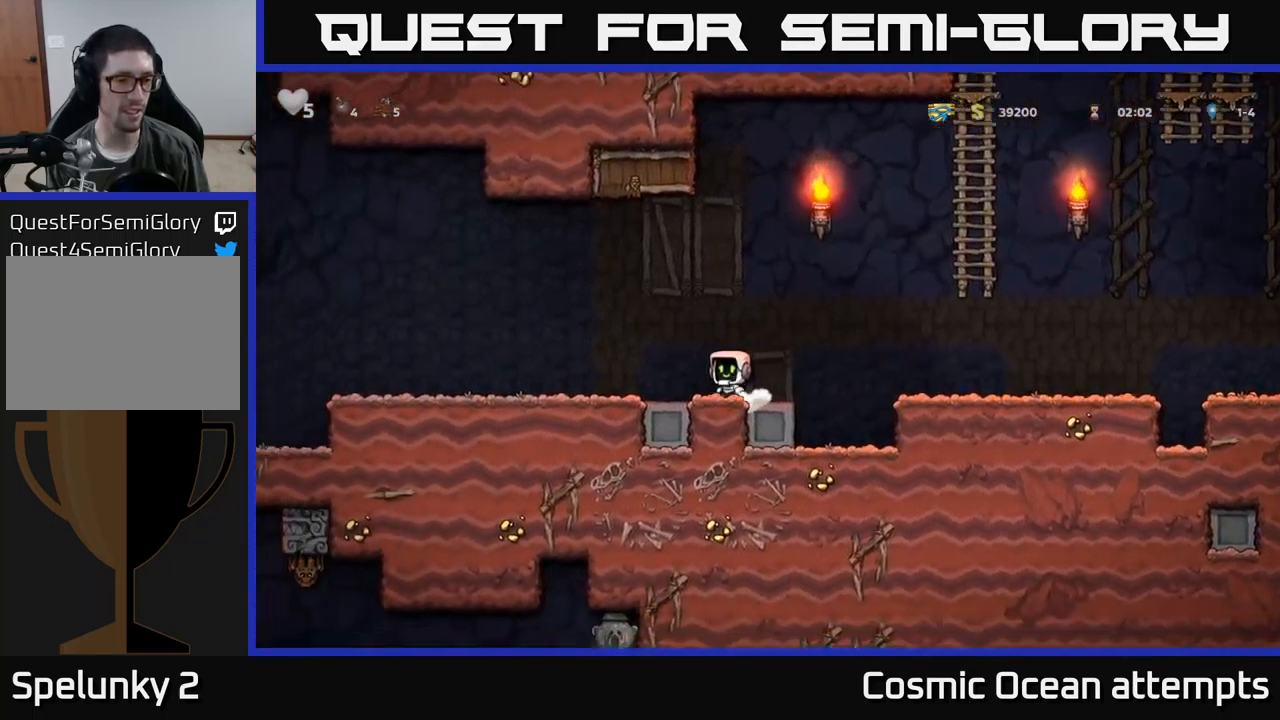
{"buttons": ["DPAD_LEFT"], "left_stick": "center", "events": []}
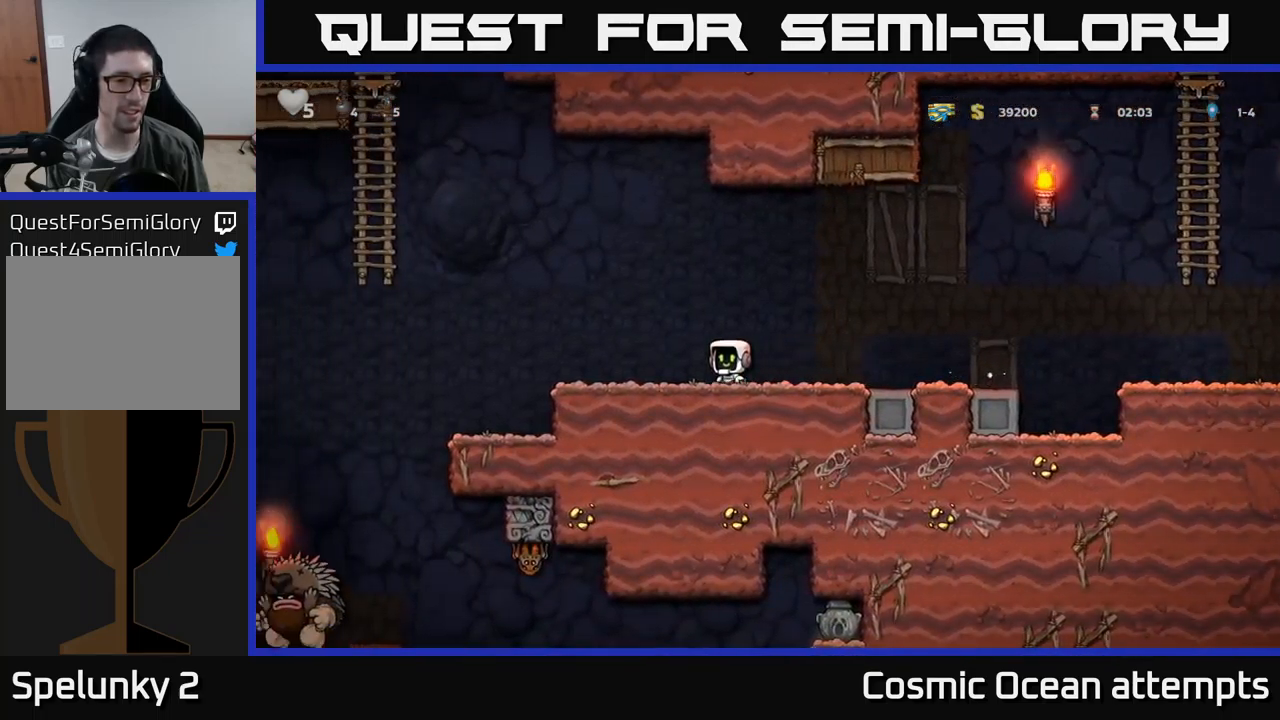
{"buttons": [], "left_stick": "center", "events": [[134, "DPAD_LEFT", "up"]]}
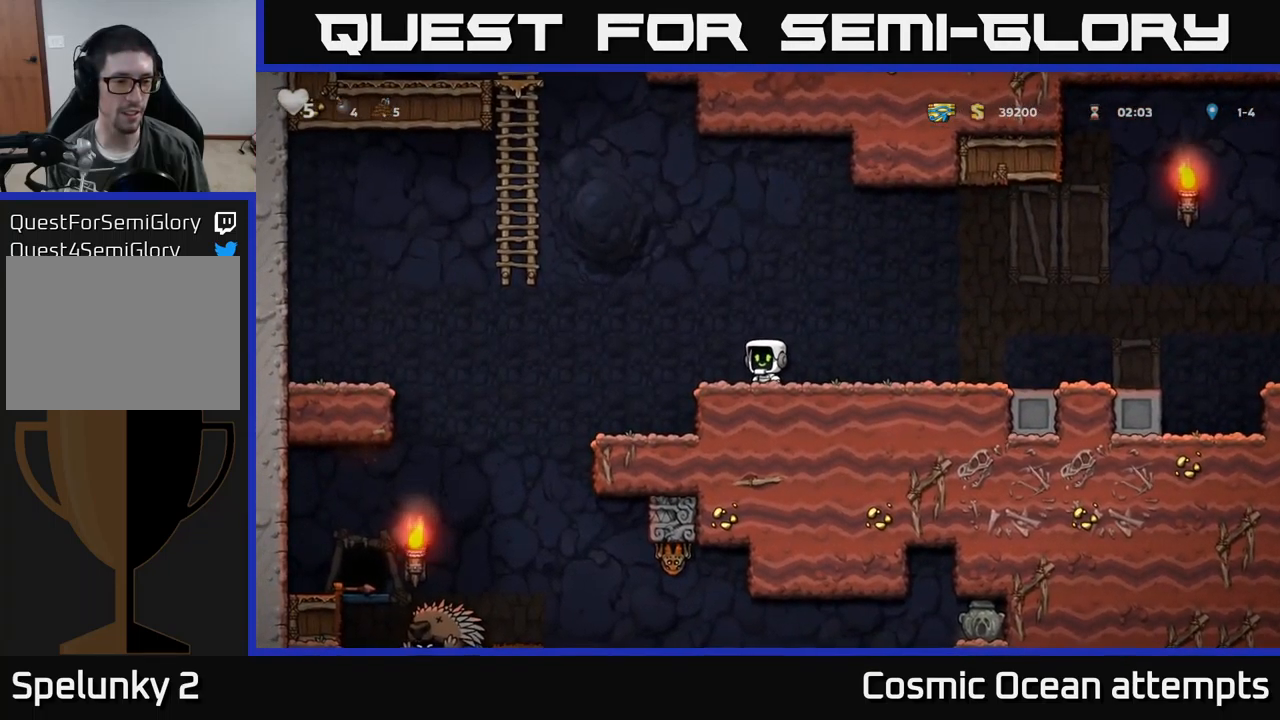
{"buttons": [], "left_stick": "center", "events": [[50, "DPAD_LEFT", "down"], [217, "DPAD_LEFT", "up"]]}
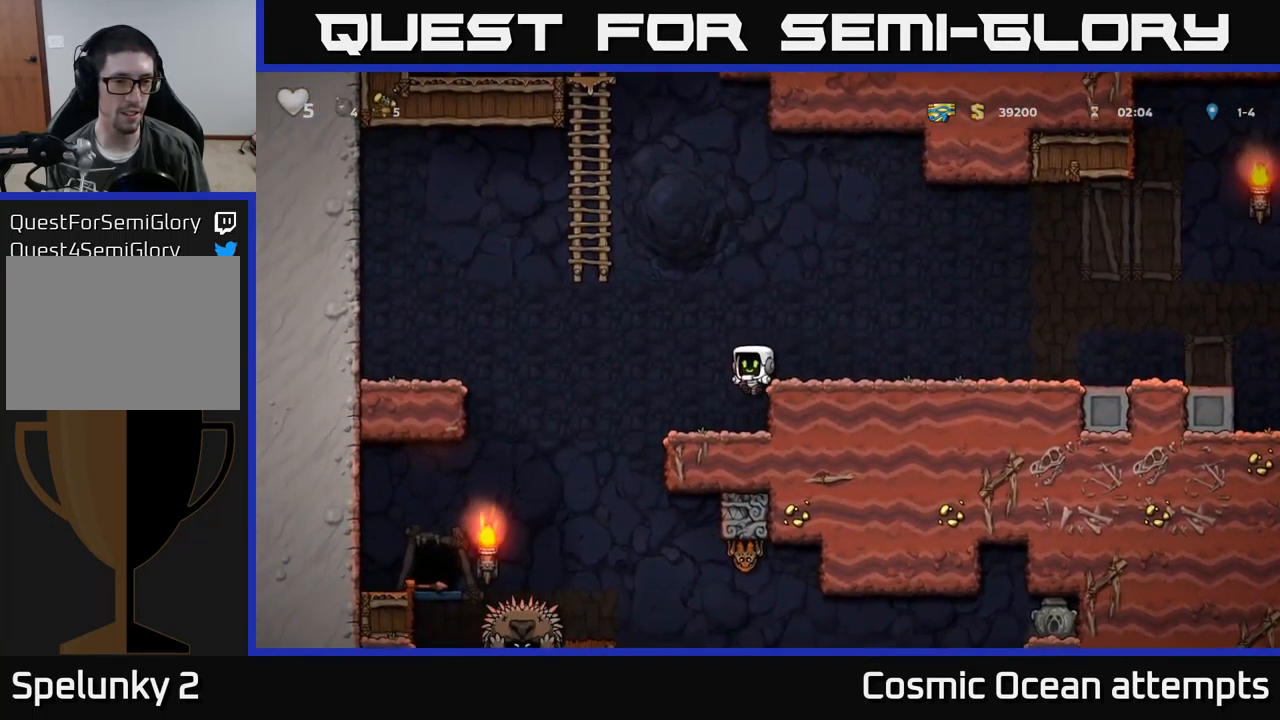
{"buttons": ["DPAD_LEFT"], "left_stick": "center", "events": [[67, "DPAD_LEFT", "down"], [134, "DPAD_LEFT", "up"], [484, "DPAD_LEFT", "down"]]}
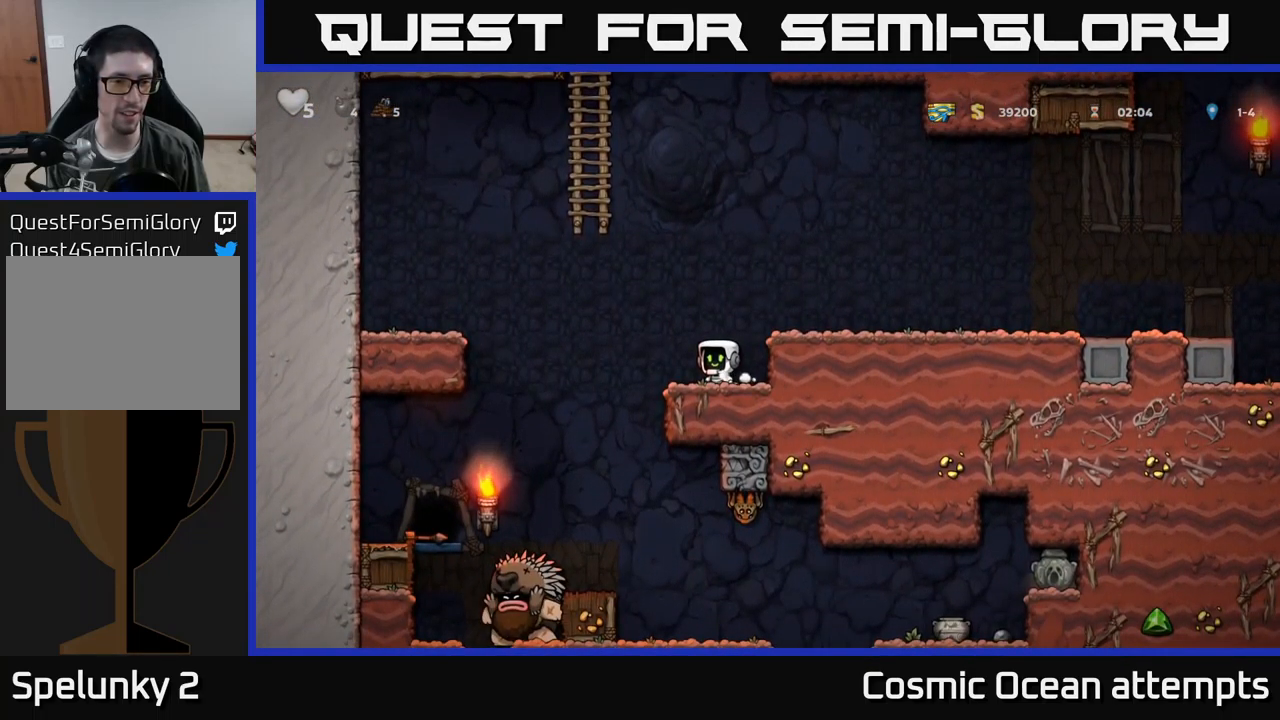
{"buttons": ["A", "DPAD_LEFT"], "left_stick": "center", "events": [[150, "A", "down"]]}
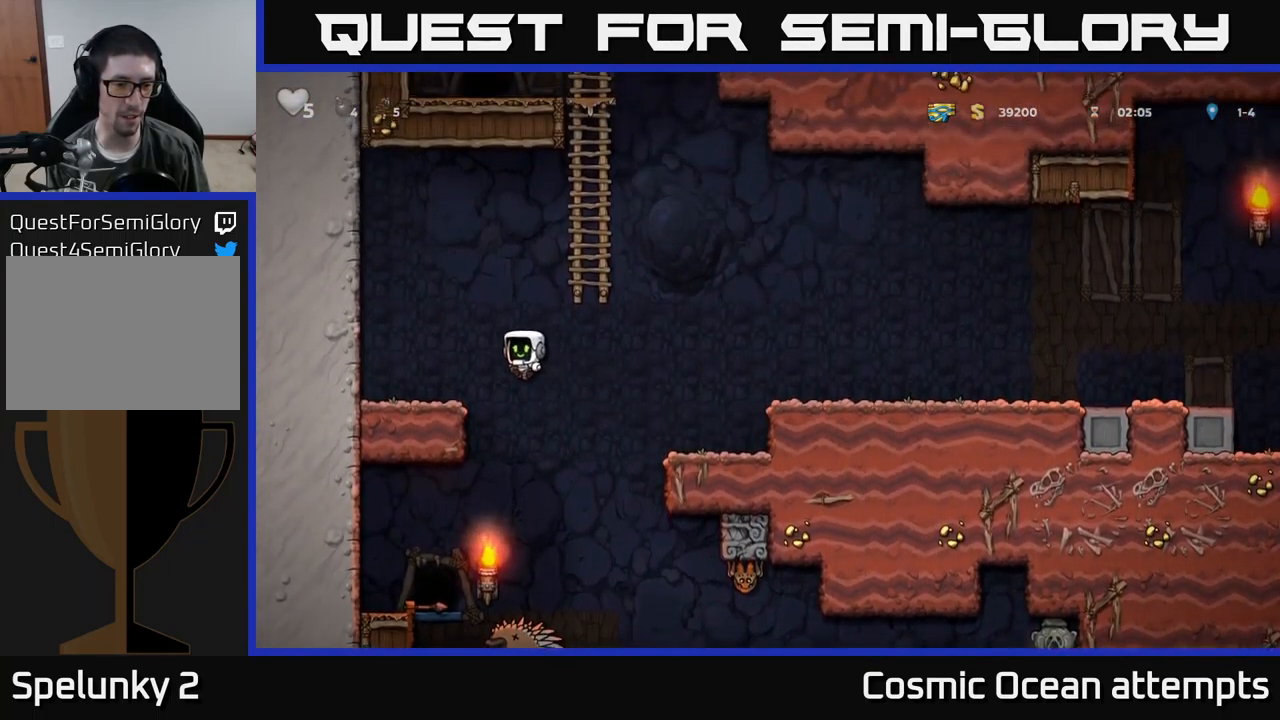
{"buttons": [], "left_stick": "center", "events": [[50, "A", "up"], [417, "DPAD_LEFT", "up"]]}
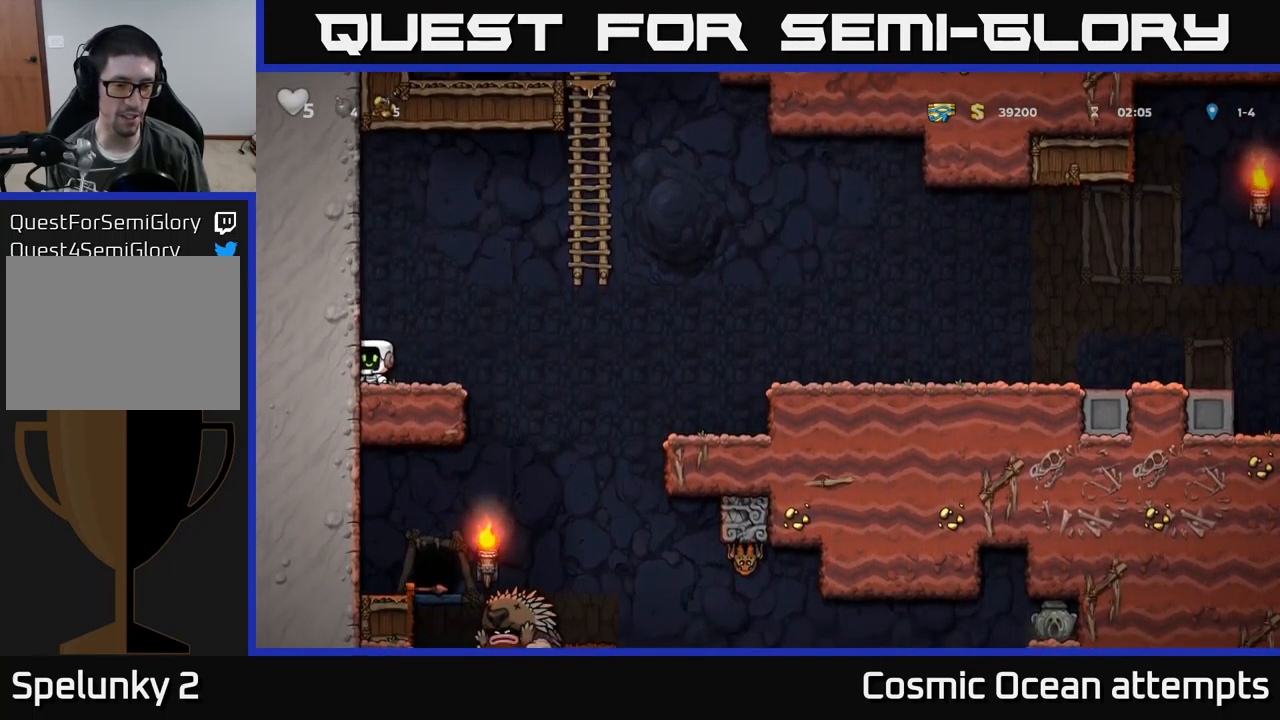
{"buttons": ["A", "DPAD_RIGHT"], "left_stick": "center", "events": [[200, "DPAD_RIGHT", "down"], [450, "A", "down"]]}
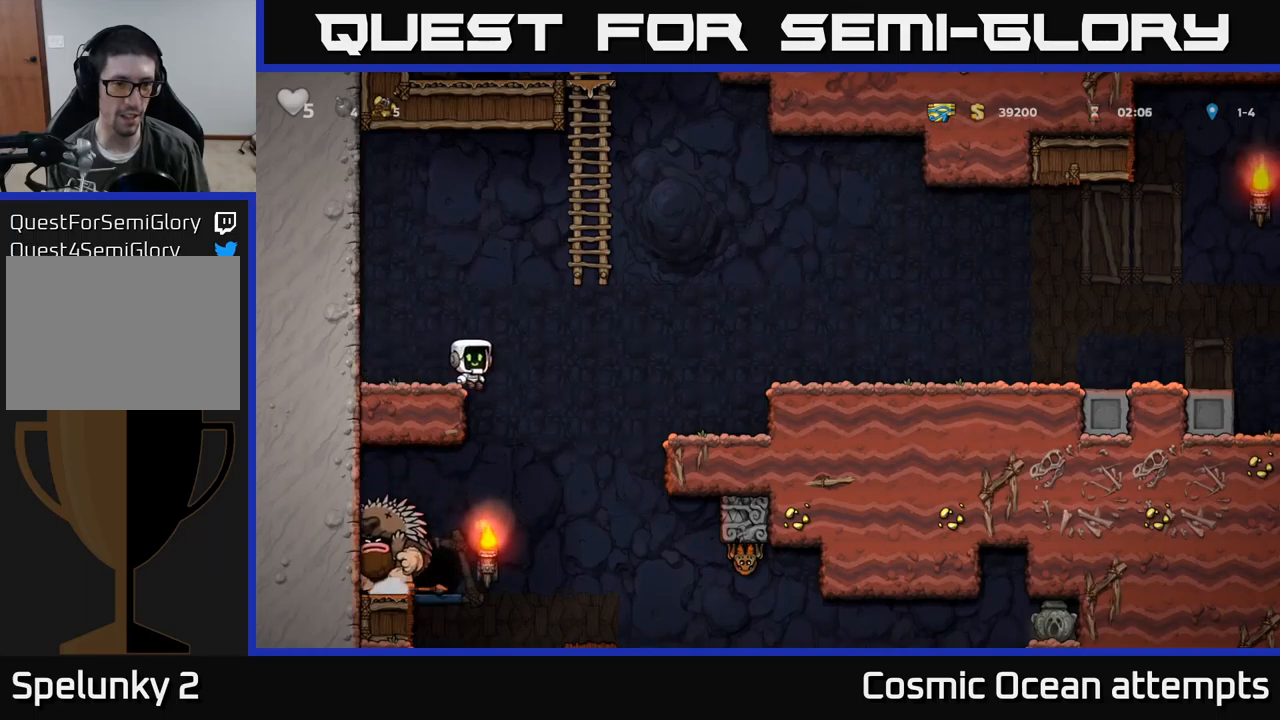
{"buttons": ["DPAD_UP"], "left_stick": "center", "events": [[166, "DPAD_UP", "down"], [200, "DPAD_RIGHT", "up"], [316, "A", "up"]]}
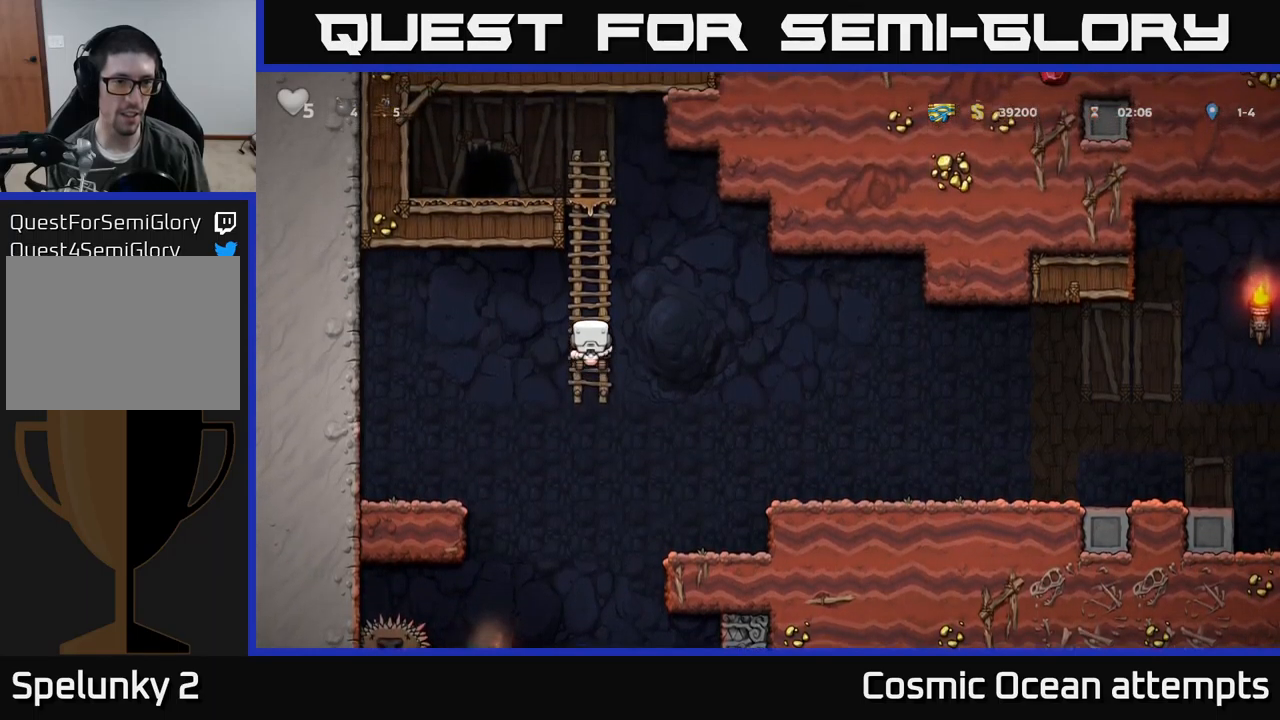
{"buttons": ["DPAD_UP"], "left_stick": "center", "events": []}
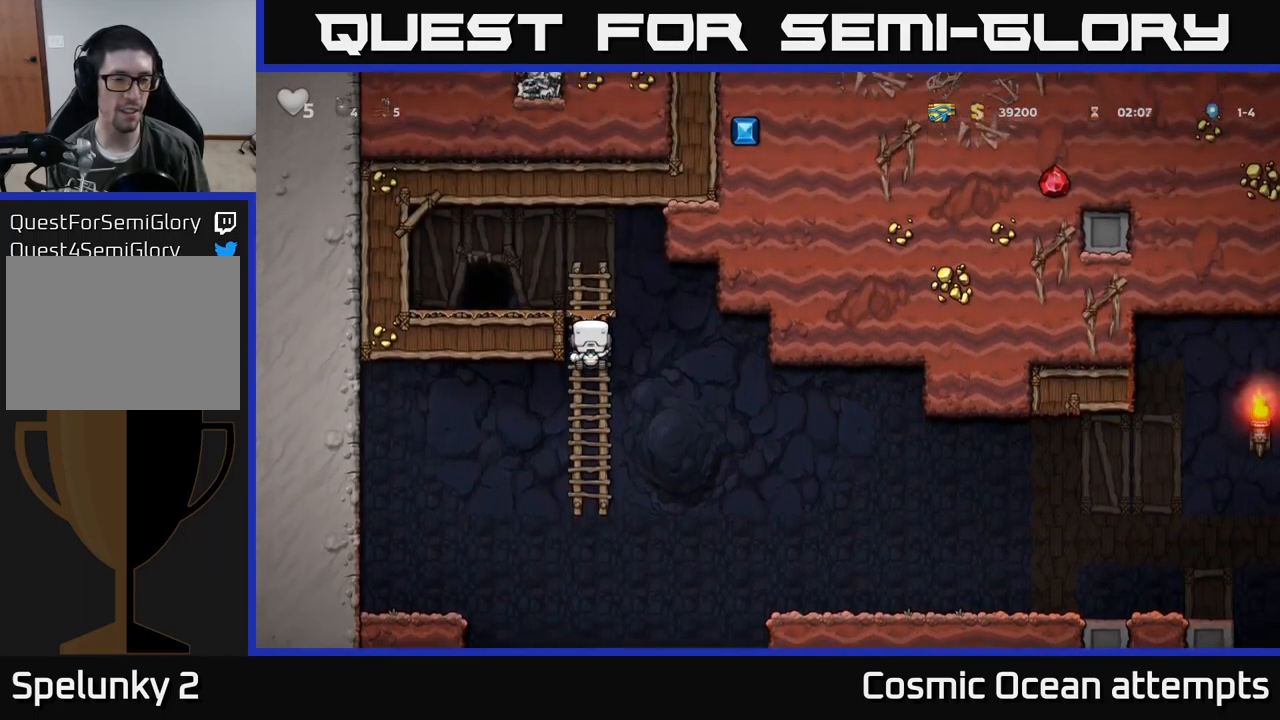
{"buttons": [], "left_stick": "center", "events": [[33, "A", "down"], [100, "DPAD_LEFT", "down"], [150, "DPAD_UP", "up"], [183, "A", "up"], [283, "DPAD_LEFT", "up"]]}
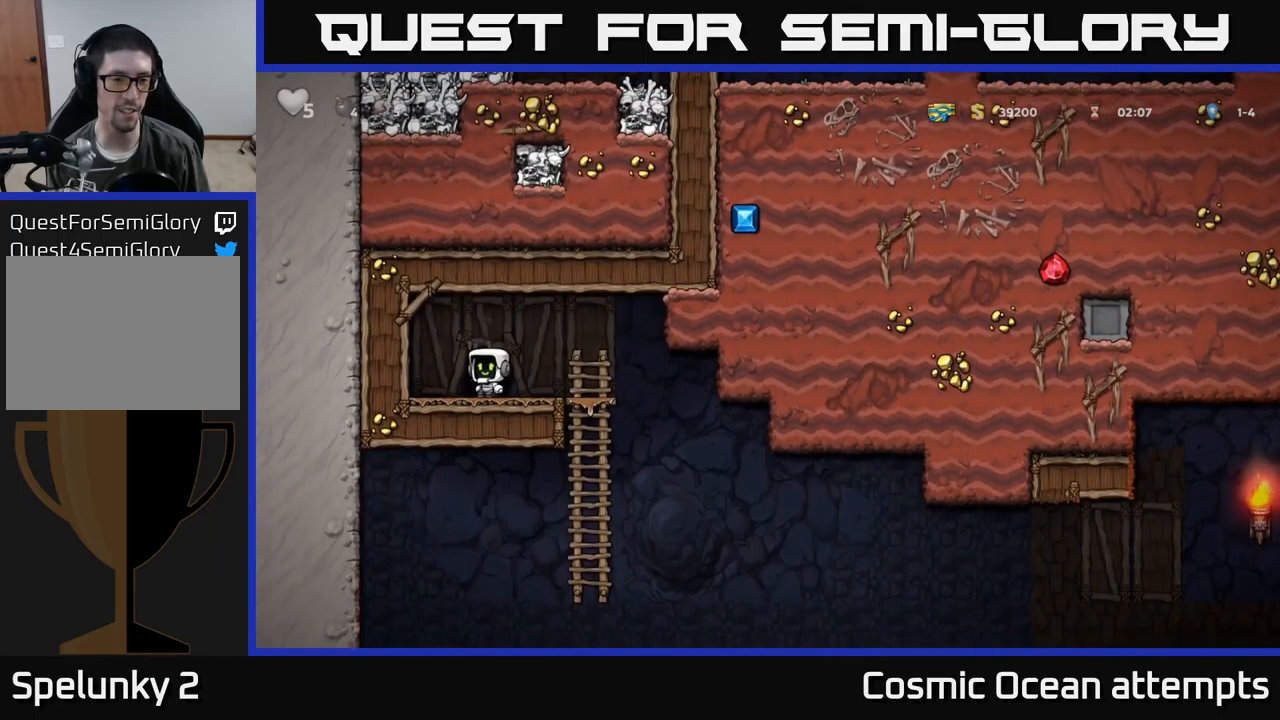
{"buttons": [], "left_stick": "center", "events": [[50, "L2", "down"], [166, "L2", "up"], [233, "L2", "down"], [333, "L2", "up"]]}
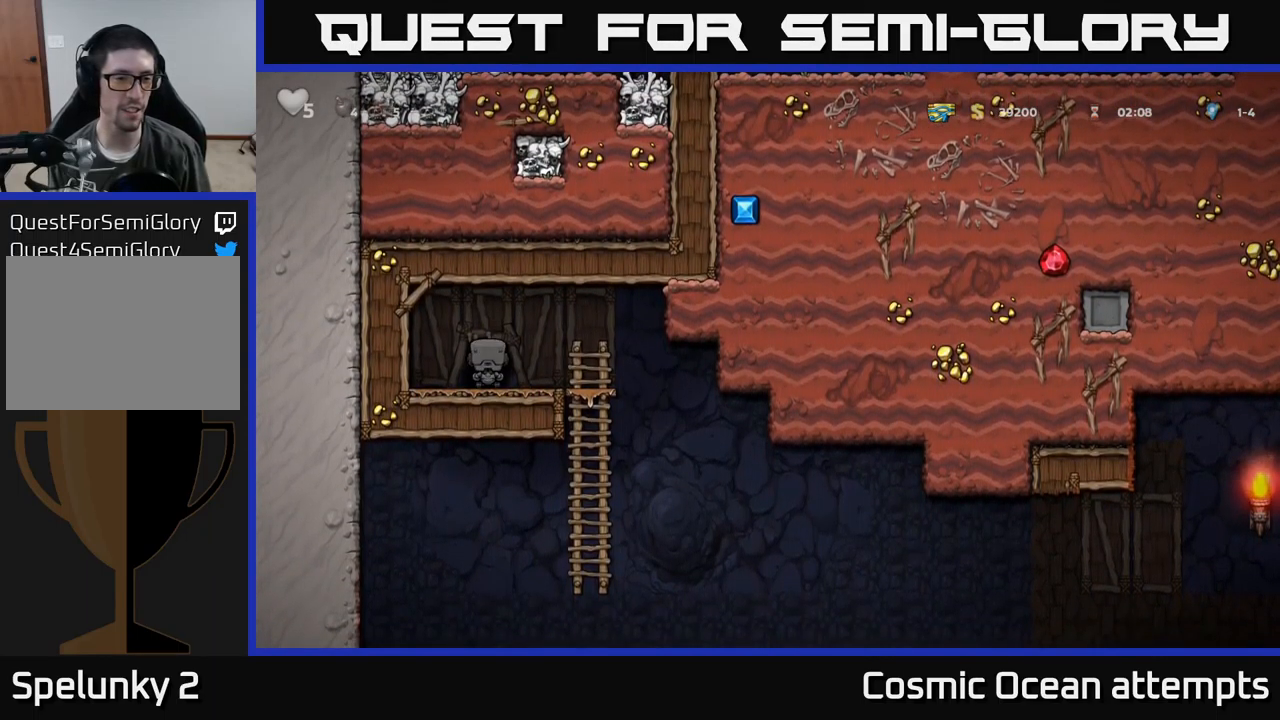
{"buttons": [], "left_stick": "center", "events": []}
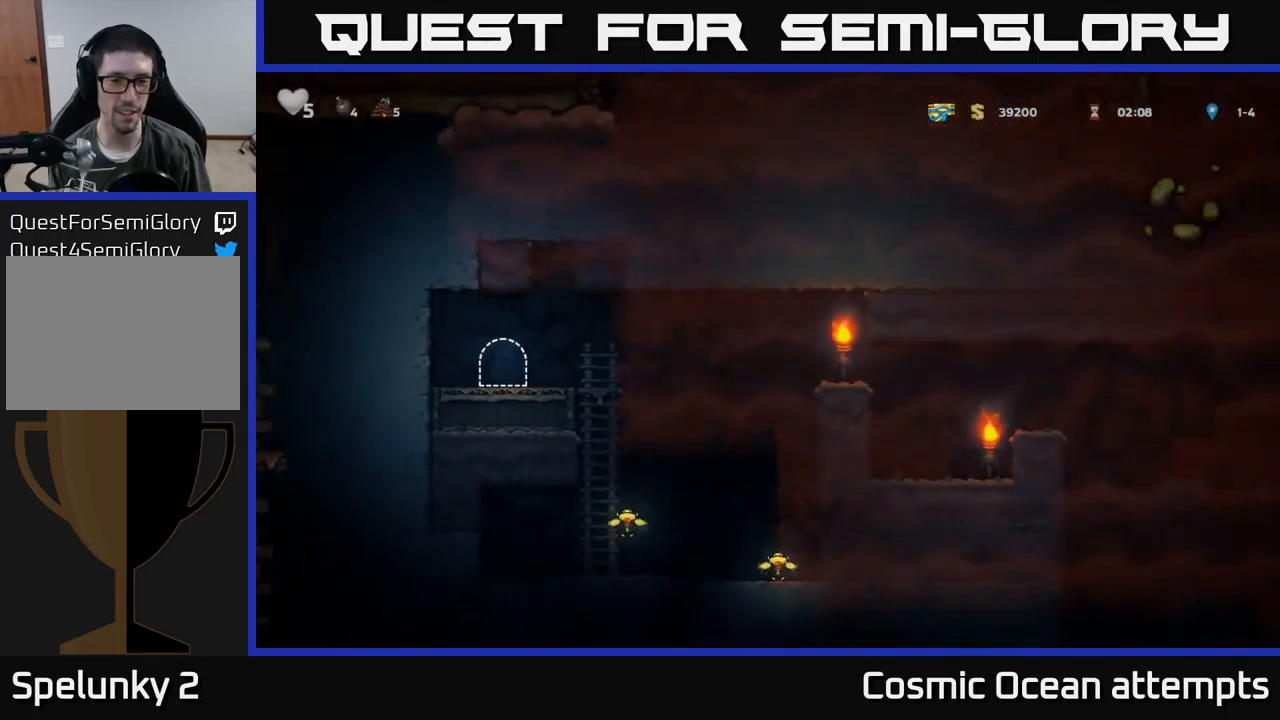
{"buttons": ["DPAD_RIGHT"], "left_stick": "center", "events": [[400, "DPAD_RIGHT", "down"]]}
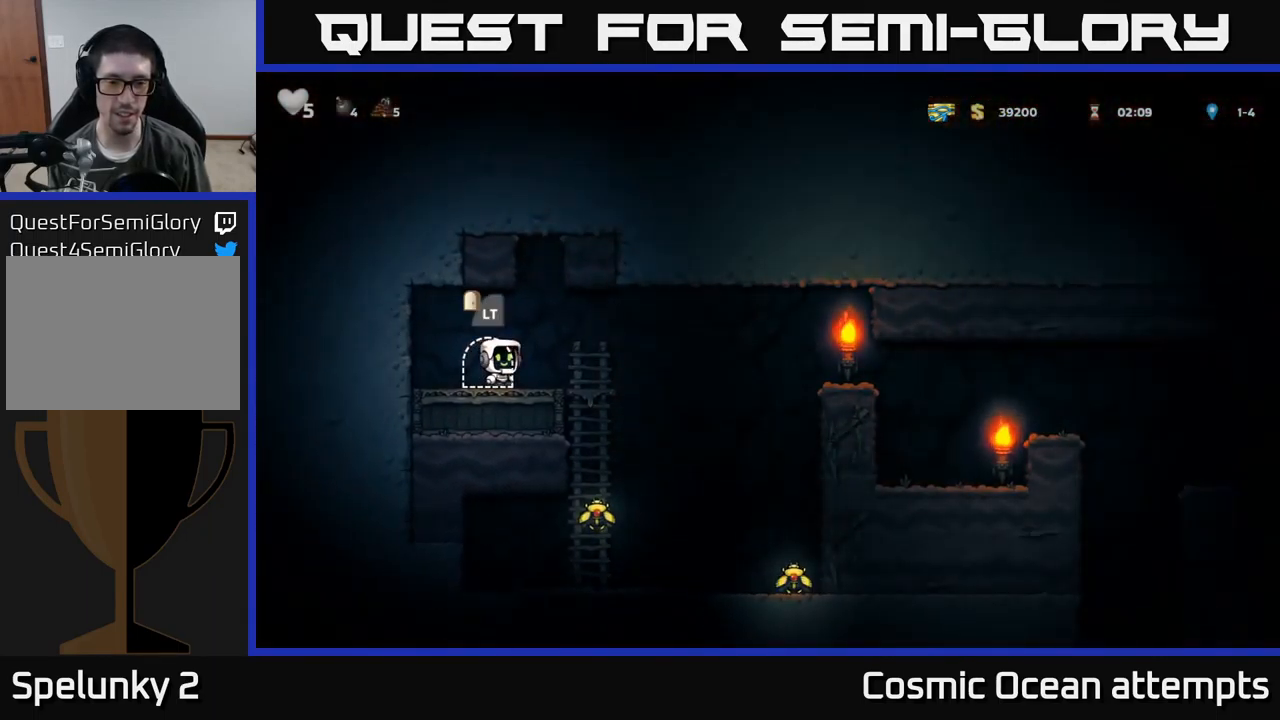
{"buttons": [], "left_stick": "center", "events": [[166, "DPAD_DOWN", "down"], [166, "DPAD_RIGHT", "up"], [266, "A", "down"], [350, "A", "up"], [366, "DPAD_DOWN", "up"]]}
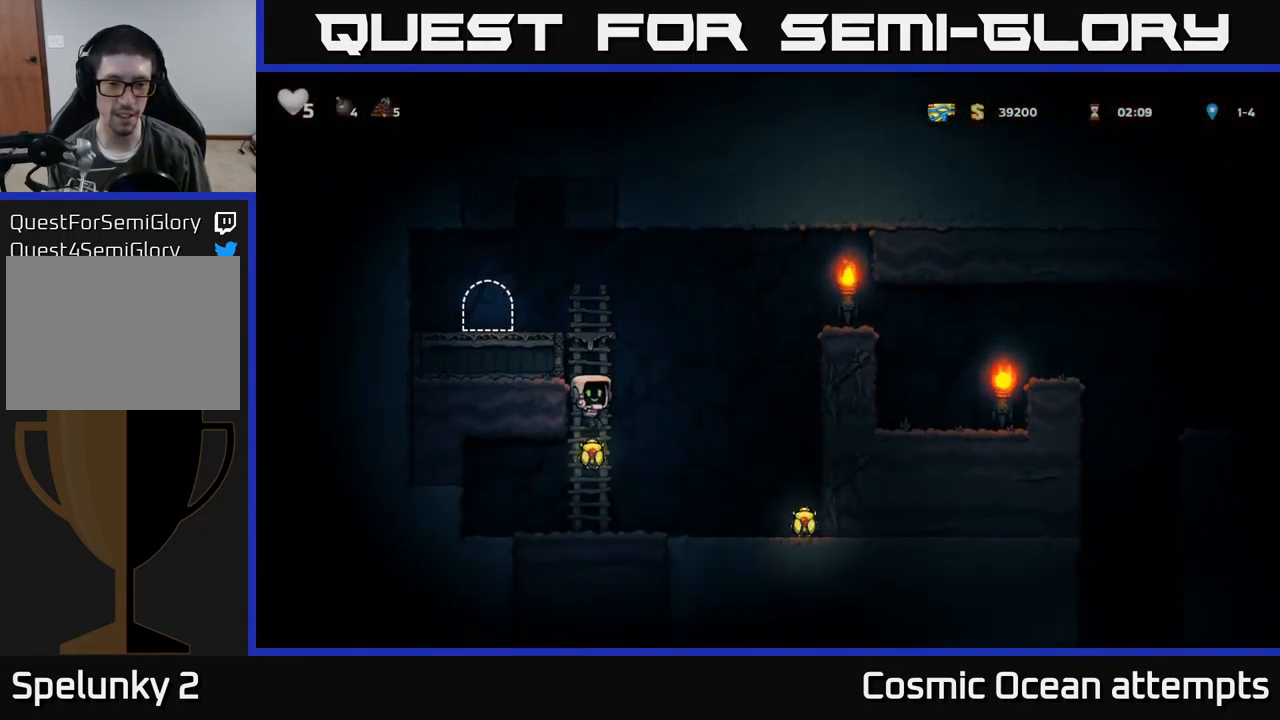
{"buttons": [], "left_stick": "center", "events": [[50, "DPAD_RIGHT", "down"], [500, "DPAD_RIGHT", "up"]]}
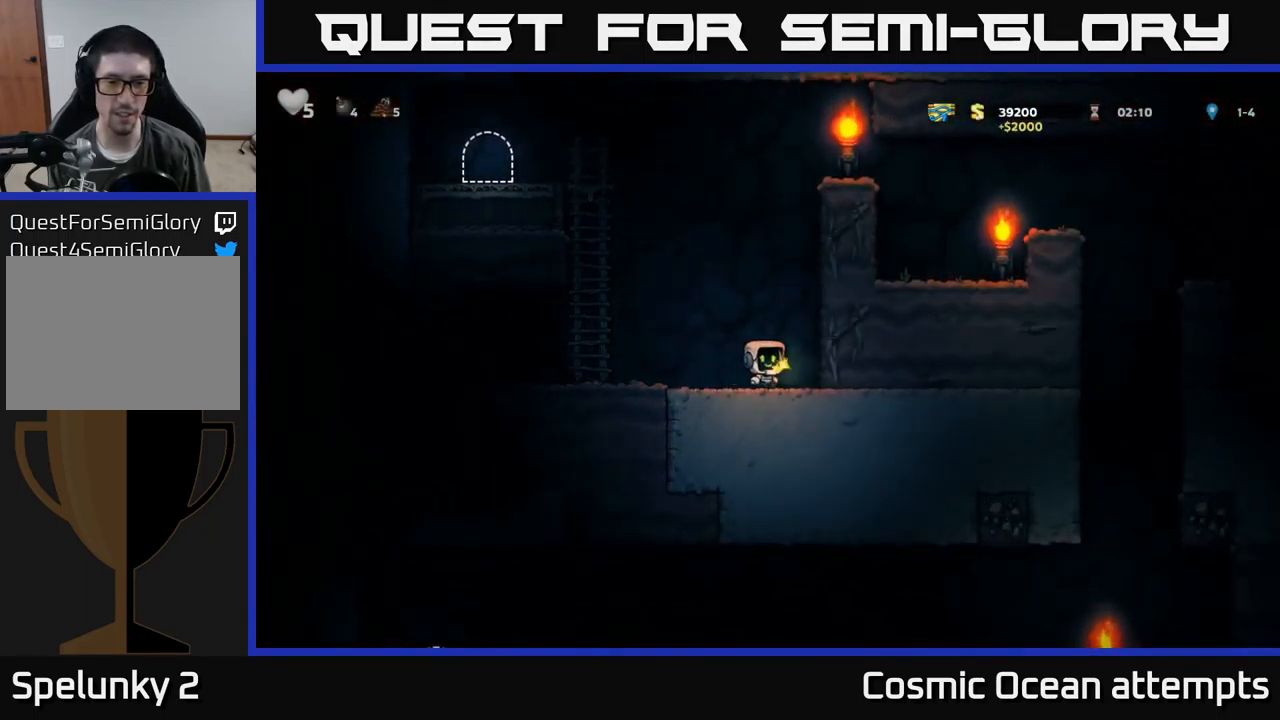
{"buttons": ["A", "DPAD_UP", "DPAD_LEFT"], "left_stick": "center", "events": [[33, "DPAD_LEFT", "down"], [266, "A", "down"], [466, "DPAD_UP", "down"]]}
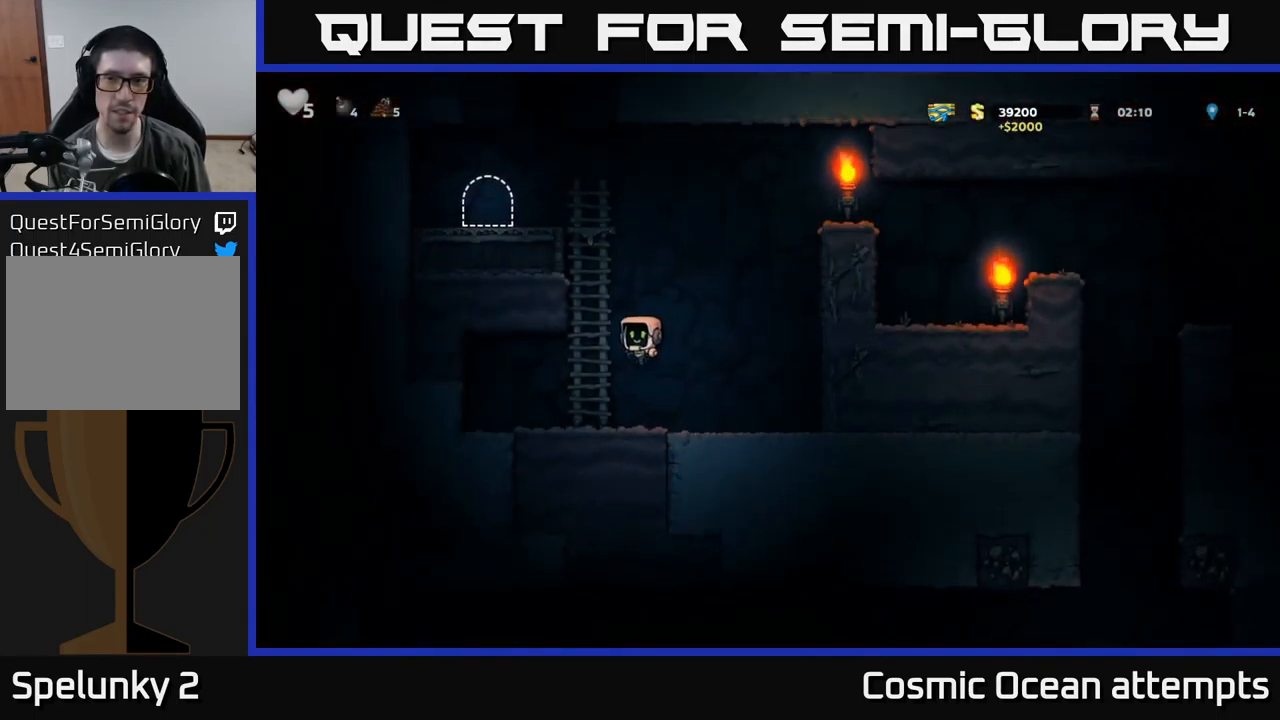
{"buttons": ["A", "DPAD_RIGHT"], "left_stick": "center", "events": [[50, "DPAD_LEFT", "up"], [100, "A", "up"], [400, "DPAD_RIGHT", "down"], [433, "A", "down"], [467, "DPAD_UP", "up"]]}
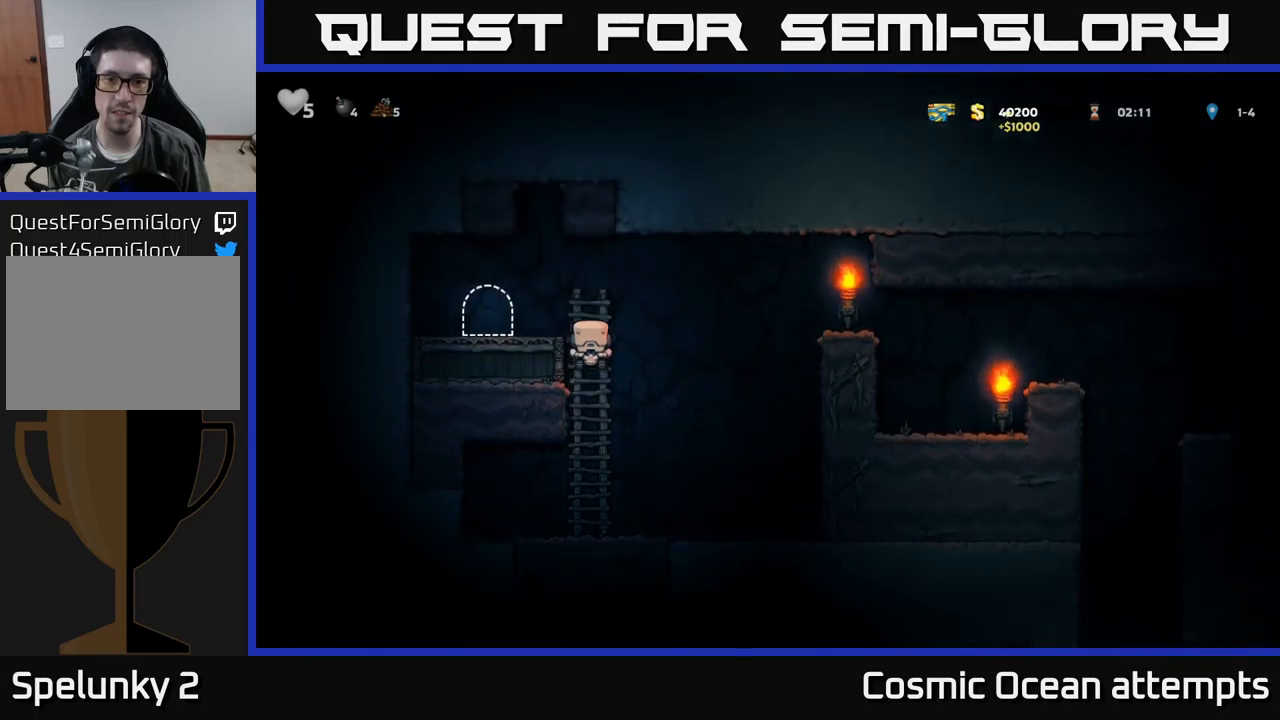
{"buttons": ["DPAD_RIGHT"], "left_stick": "center", "events": [[433, "A", "up"]]}
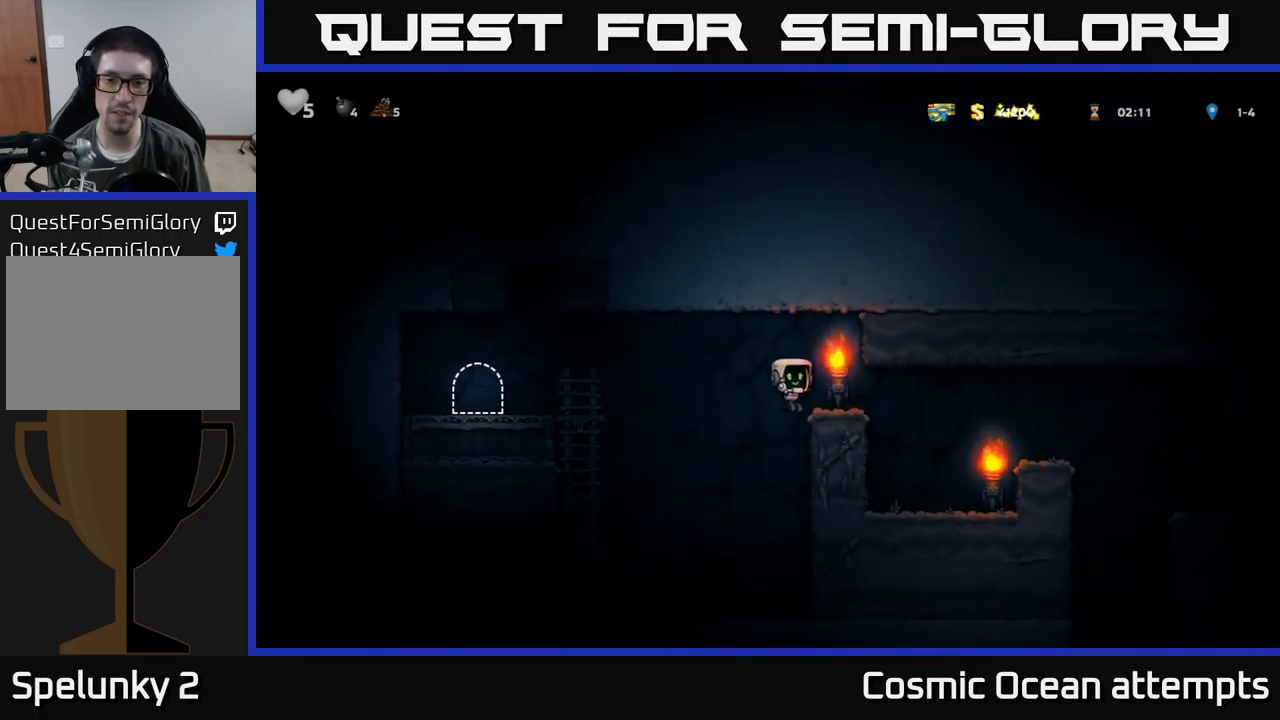
{"buttons": ["DPAD_RIGHT"], "left_stick": "center", "events": [[300, "A", "down"], [417, "A", "up"]]}
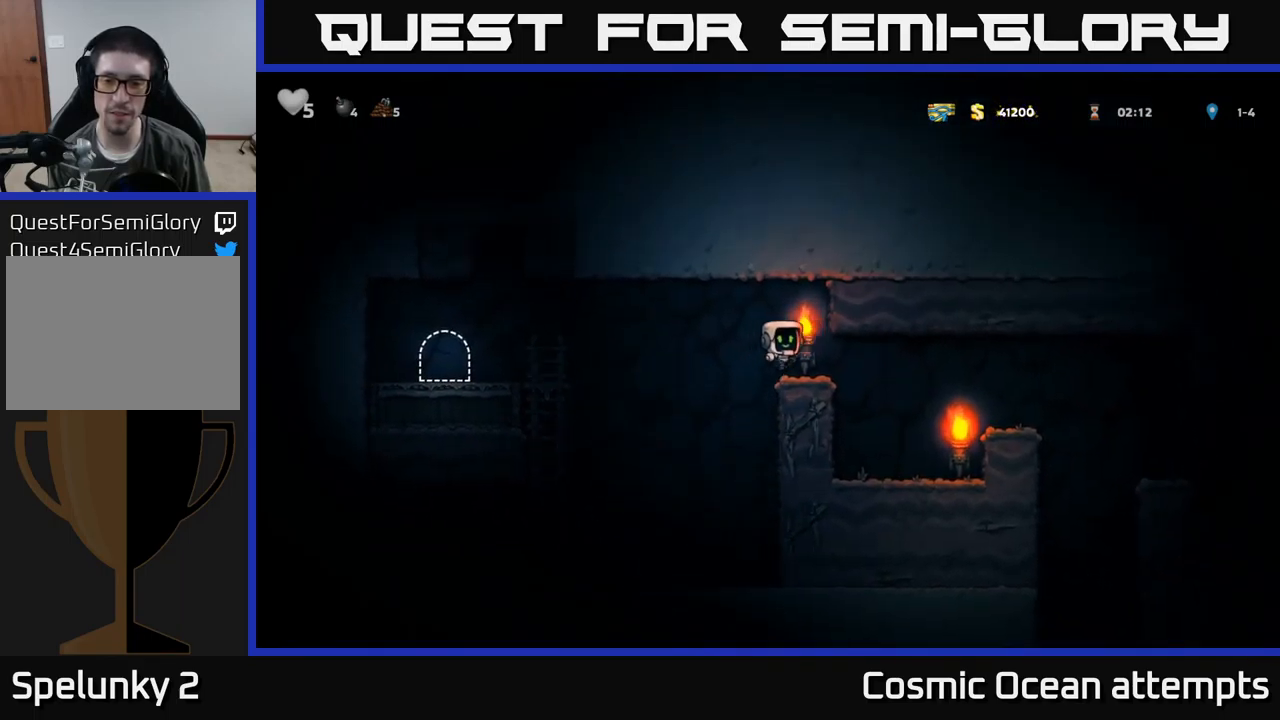
{"buttons": [], "left_stick": "center", "events": [[250, "DPAD_RIGHT", "up"]]}
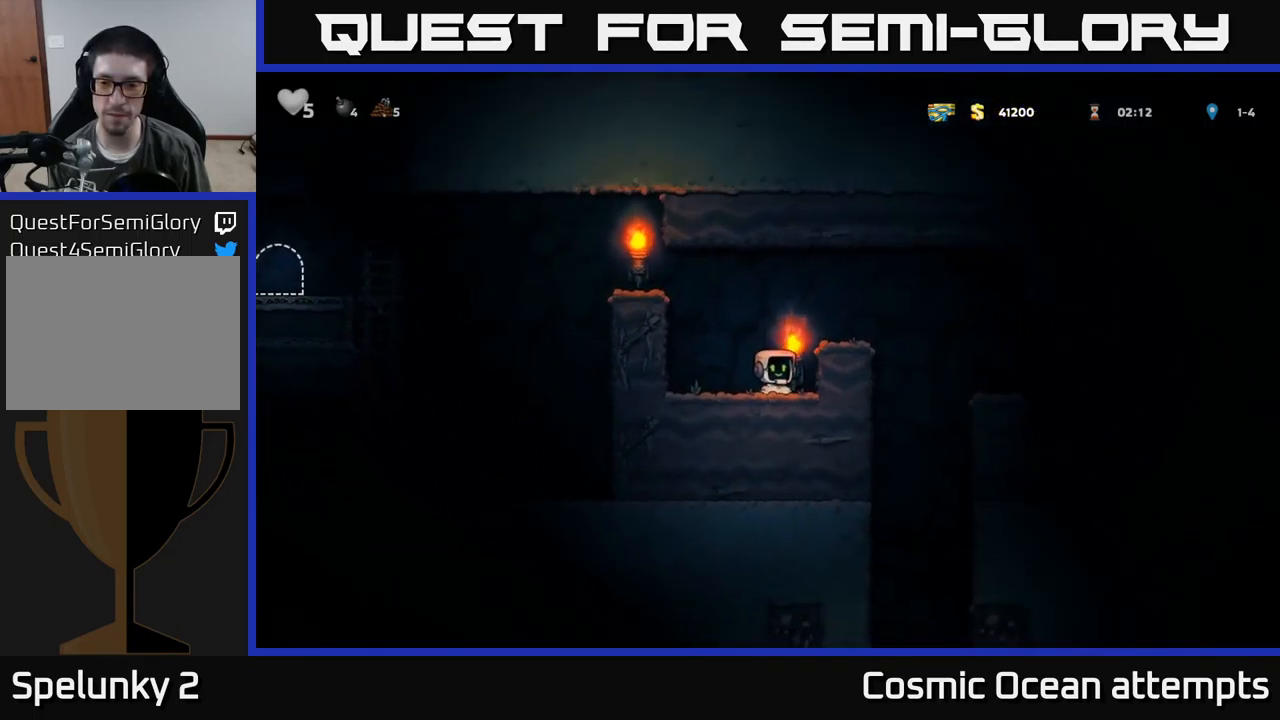
{"buttons": ["DPAD_RIGHT"], "left_stick": "center", "events": [[17, "A", "down"], [33, "DPAD_RIGHT", "down"], [133, "A", "up"], [183, "DPAD_RIGHT", "up"], [467, "DPAD_RIGHT", "down"]]}
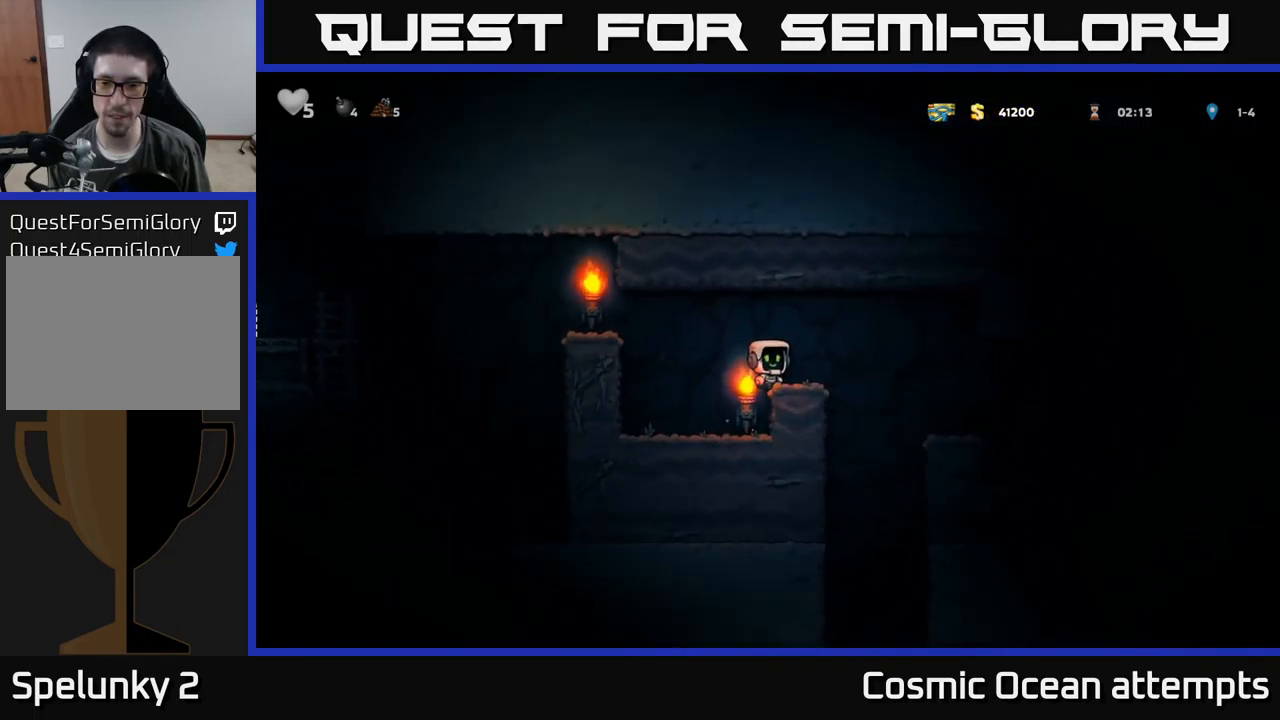
{"buttons": ["DPAD_LEFT"], "left_stick": "center", "events": [[400, "DPAD_RIGHT", "up"], [500, "DPAD_LEFT", "down"]]}
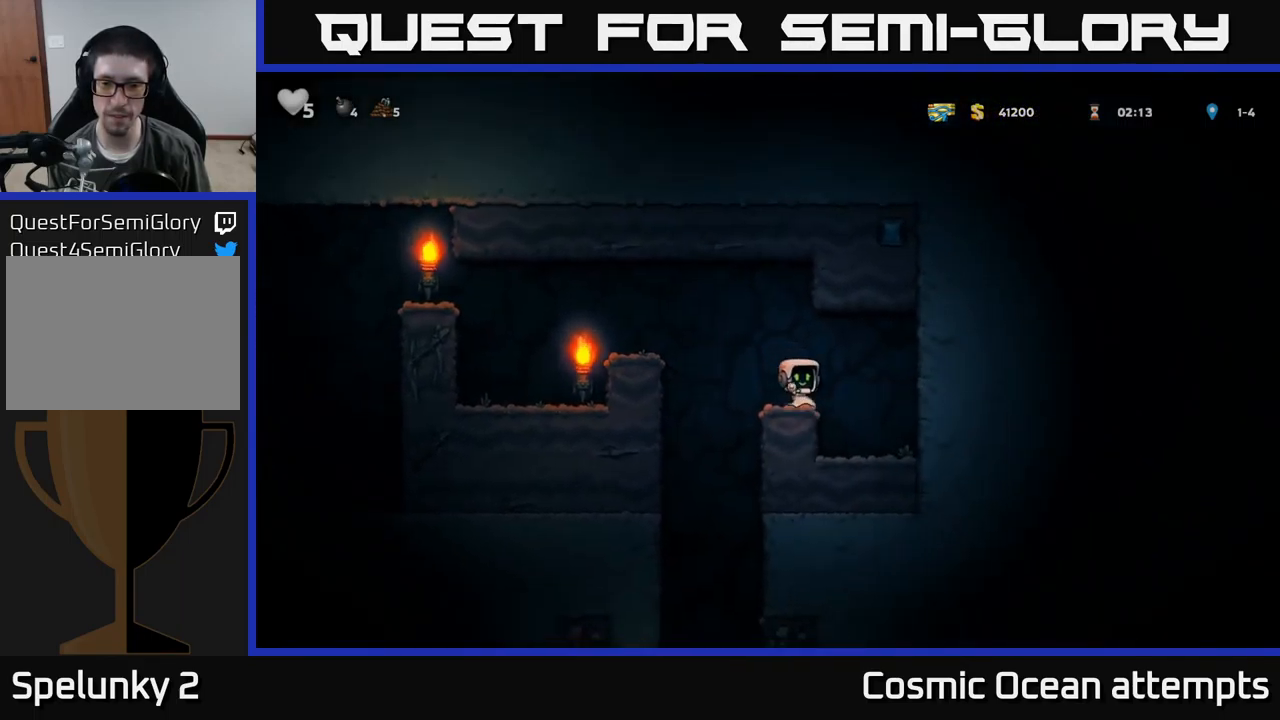
{"buttons": ["DPAD_RIGHT"], "left_stick": "center", "events": [[250, "DPAD_LEFT", "up"], [267, "DPAD_RIGHT", "down"]]}
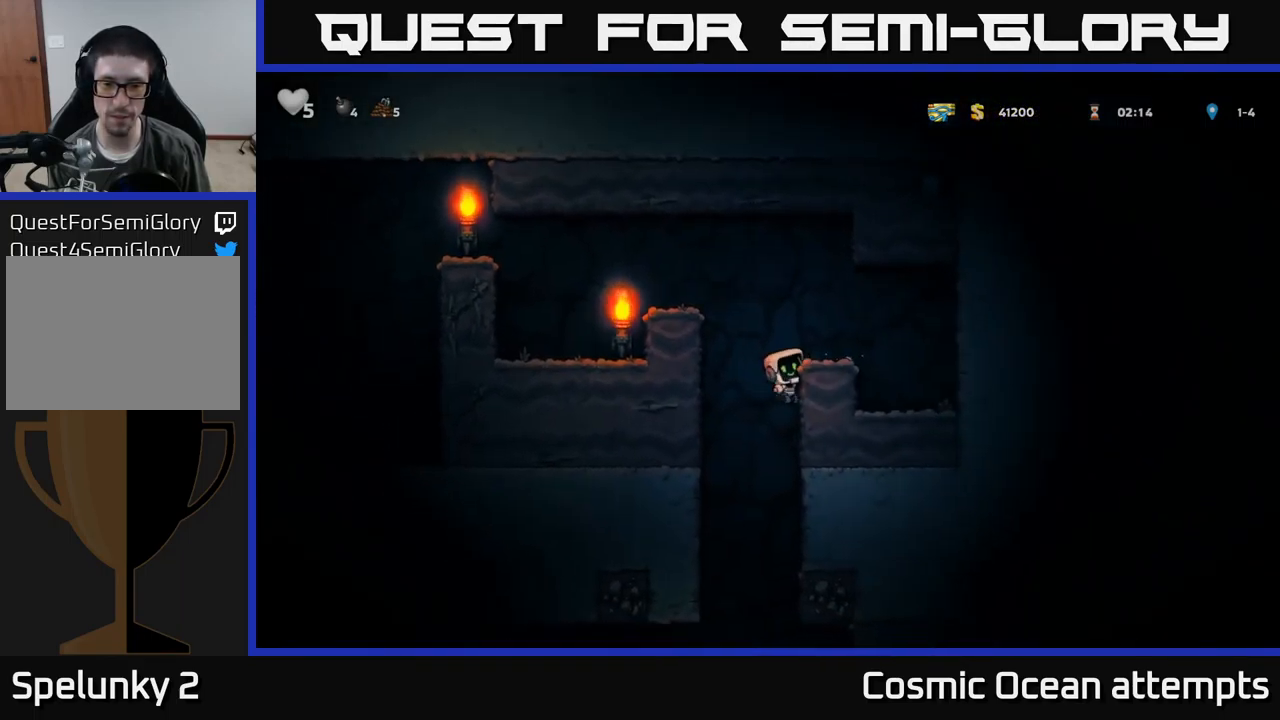
{"buttons": ["DPAD_DOWN"], "left_stick": "center", "events": [[350, "DPAD_DOWN", "down"], [367, "DPAD_RIGHT", "up"]]}
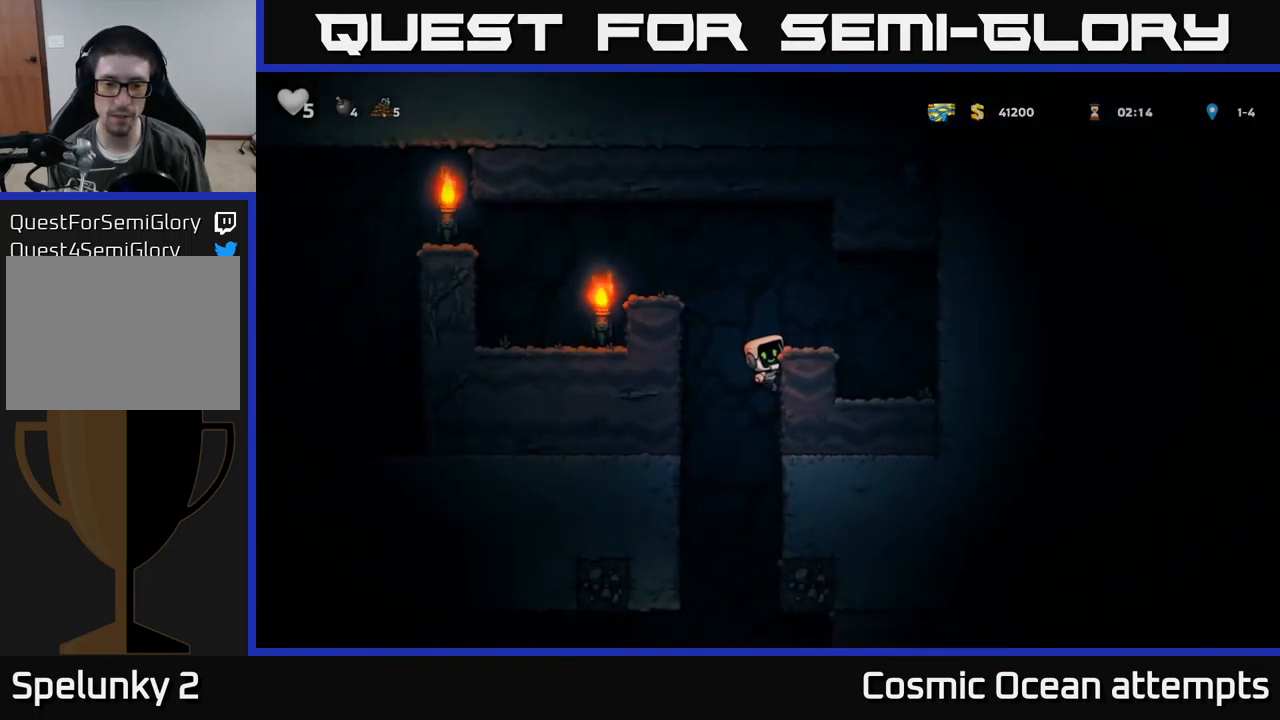
{"buttons": ["DPAD_DOWN"], "left_stick": "center", "events": []}
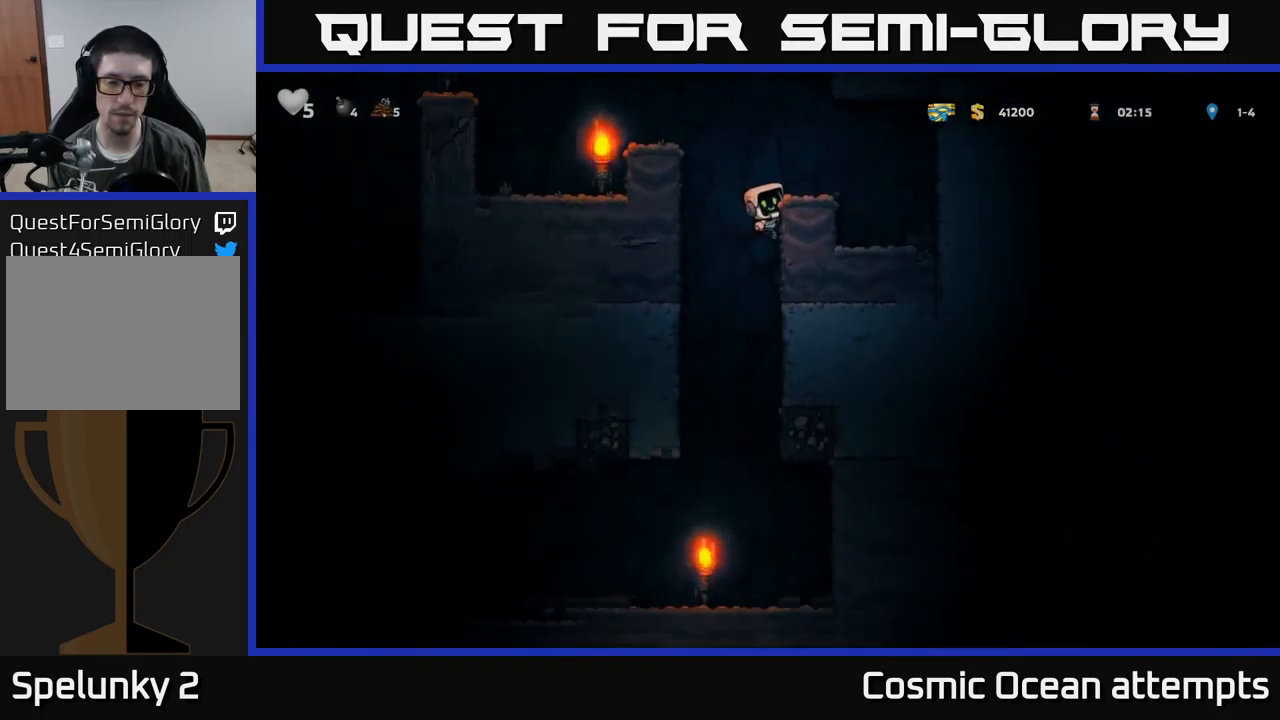
{"buttons": [], "left_stick": "center", "events": [[17, "A", "down"], [100, "A", "up"], [183, "DPAD_DOWN", "up"]]}